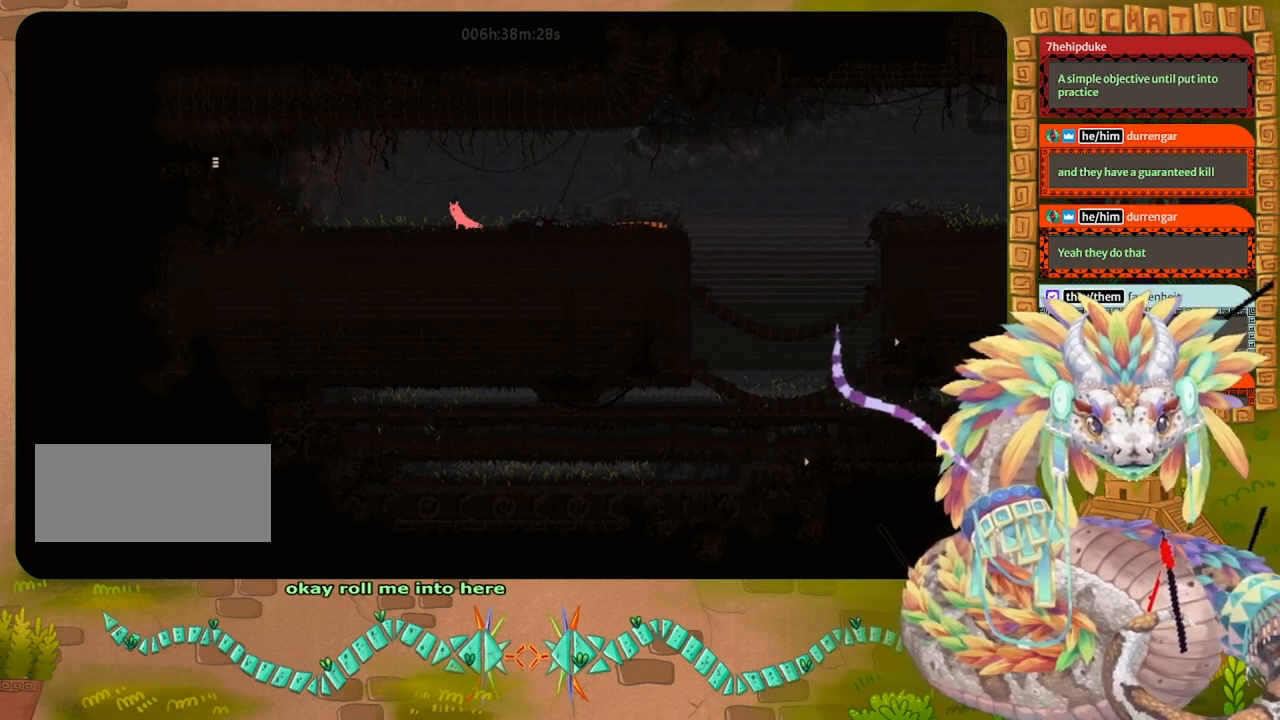
Gameplay with keyboard and mouse; each line is a JSON object with the keys held at the frame after it. "events" lists presses ("down") and releases ("up") of "down", "grab", "jump", "left", "right", "spin", "throw" and "up" between this image and that frame as [ms after this image, input, new state], when the widget could be followed in between. No other keys are recorded. Mouse buttons are not recorded. Key names are as the overlay labels them; some are game actions (e.g. jump) rather than physical keys. Not read: mouse_move.
{"keys": [], "events": [[500, "left", "up"]]}
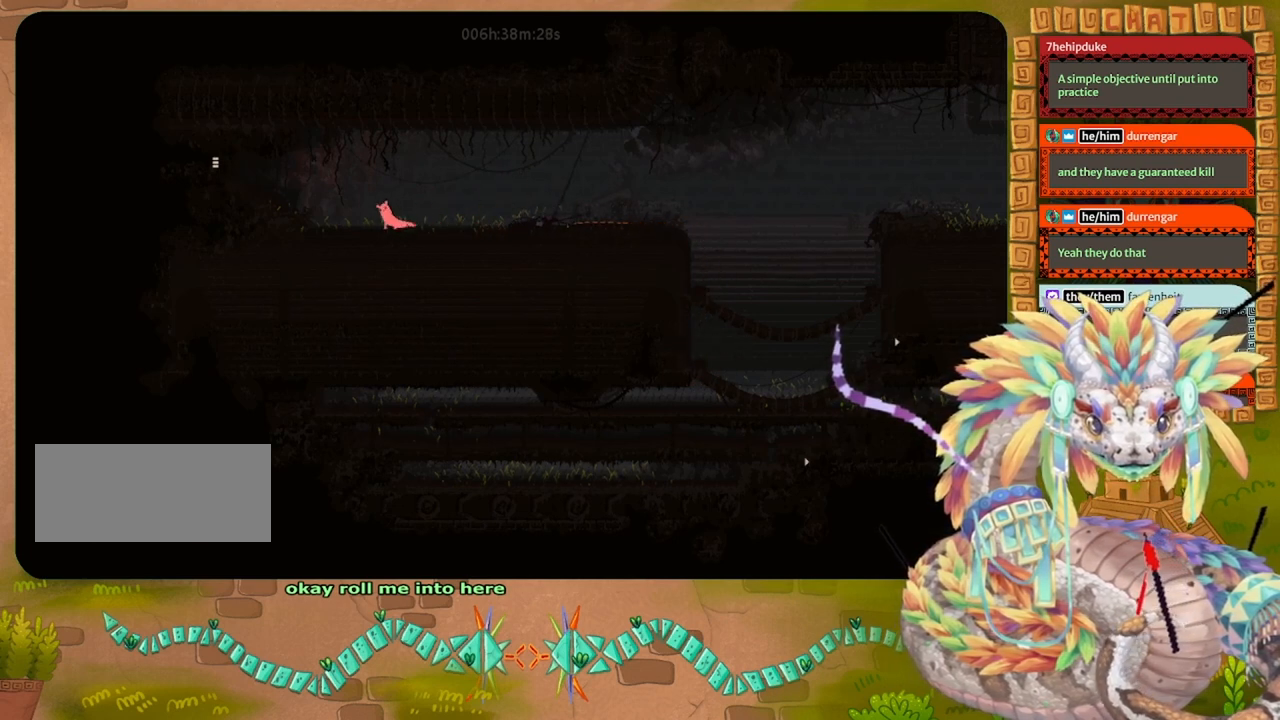
{"keys": ["grab"], "events": [[100, "right", "down"], [200, "grab", "down"], [200, "right", "up"]]}
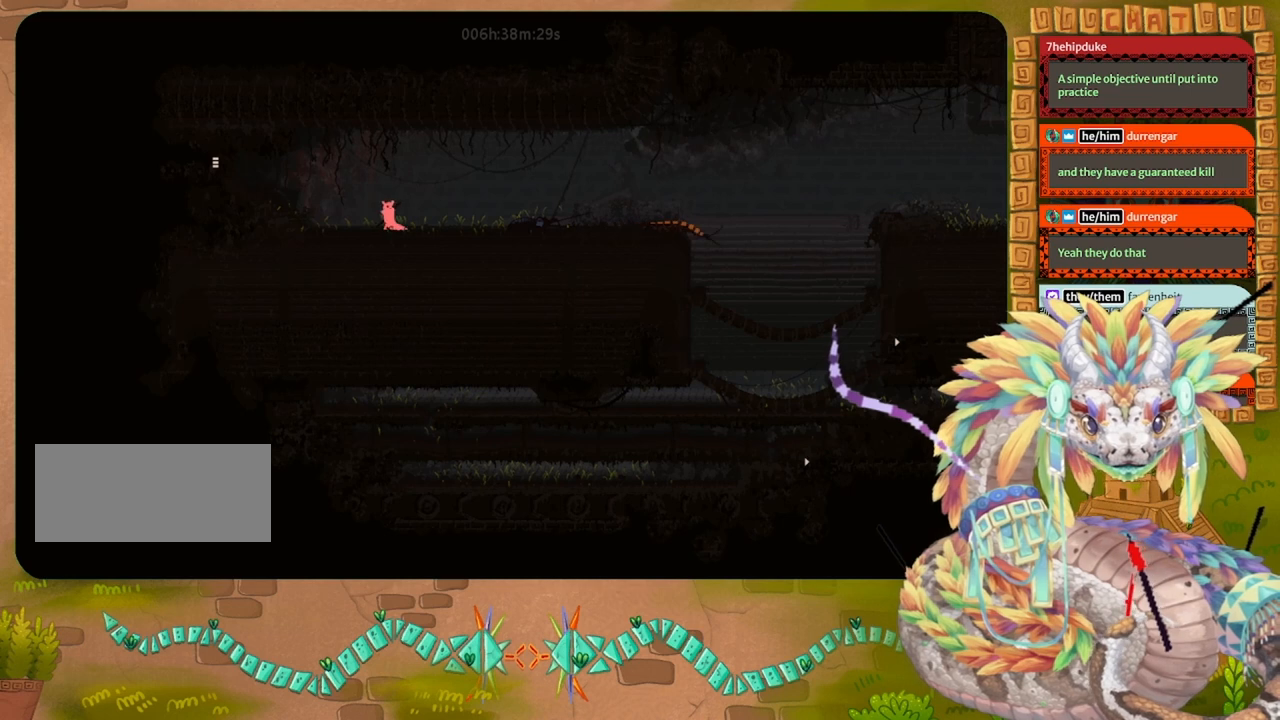
{"keys": ["right"], "events": [[167, "right", "down"], [267, "grab", "up"]]}
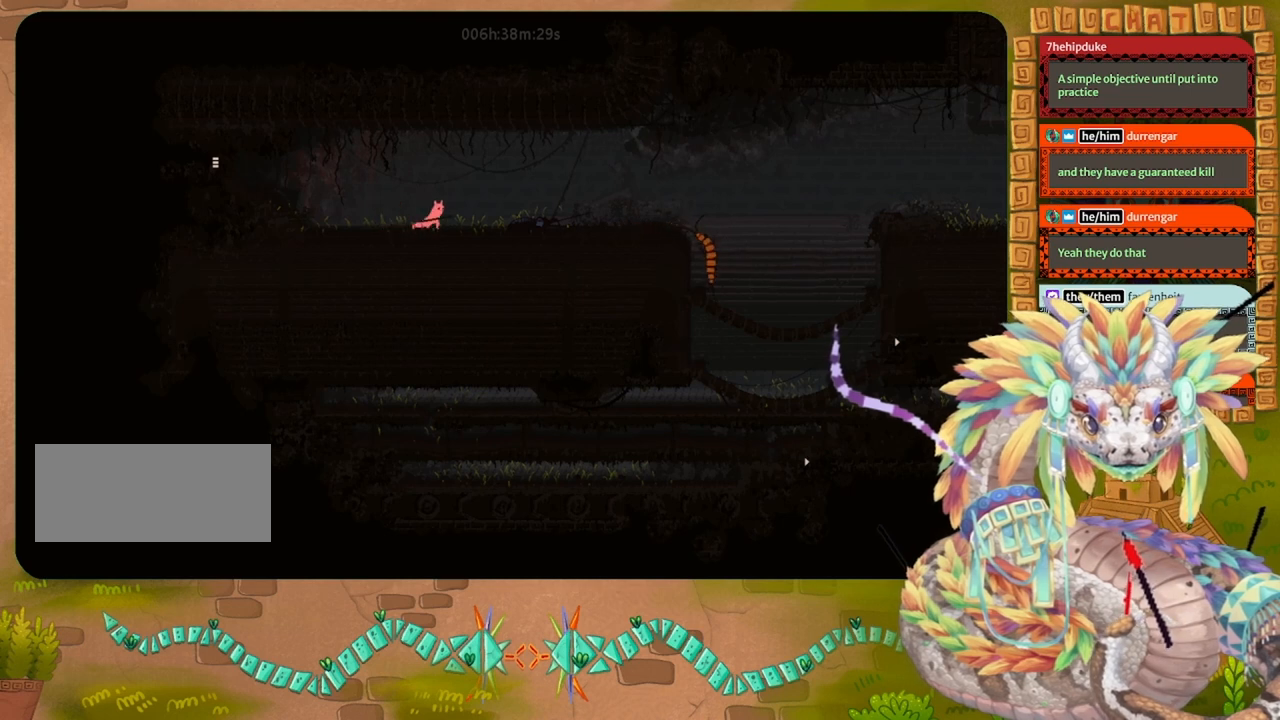
{"keys": ["jump", "right"], "events": [[367, "jump", "down"]]}
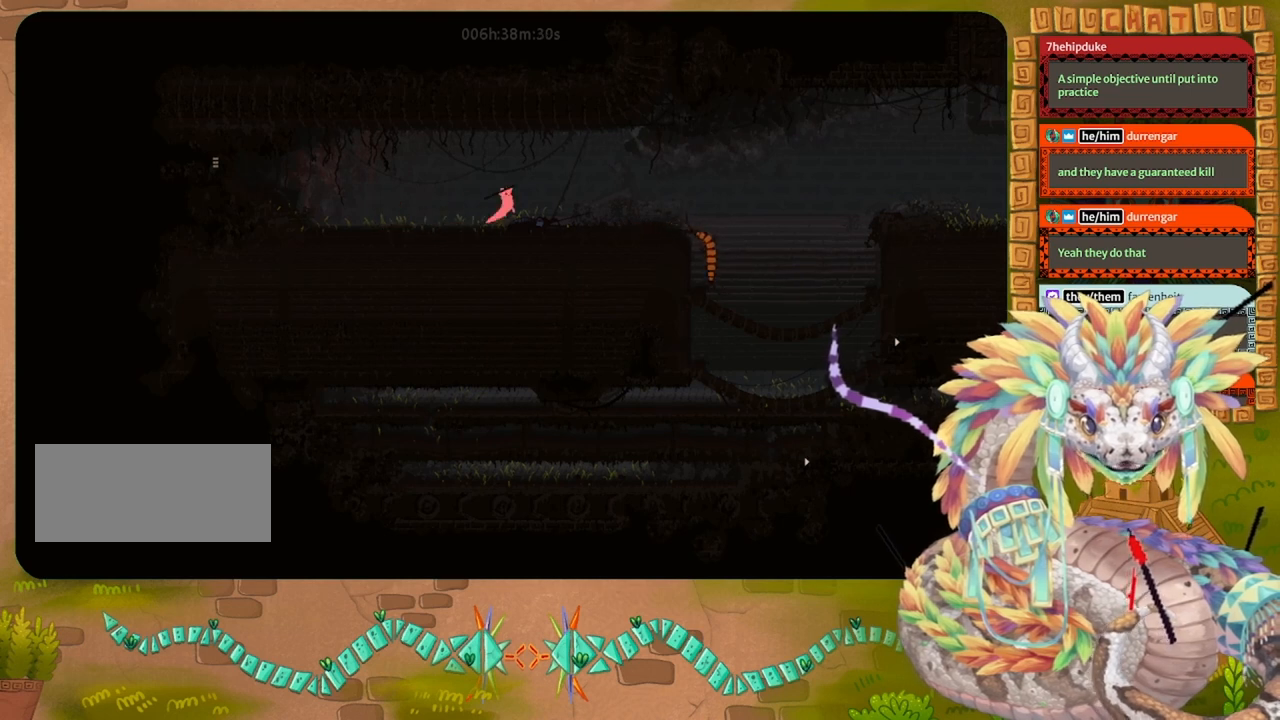
{"keys": [], "events": [[67, "down", "down"], [67, "jump", "up"], [100, "right", "up"], [167, "left", "down"], [267, "down", "up"], [467, "left", "up"]]}
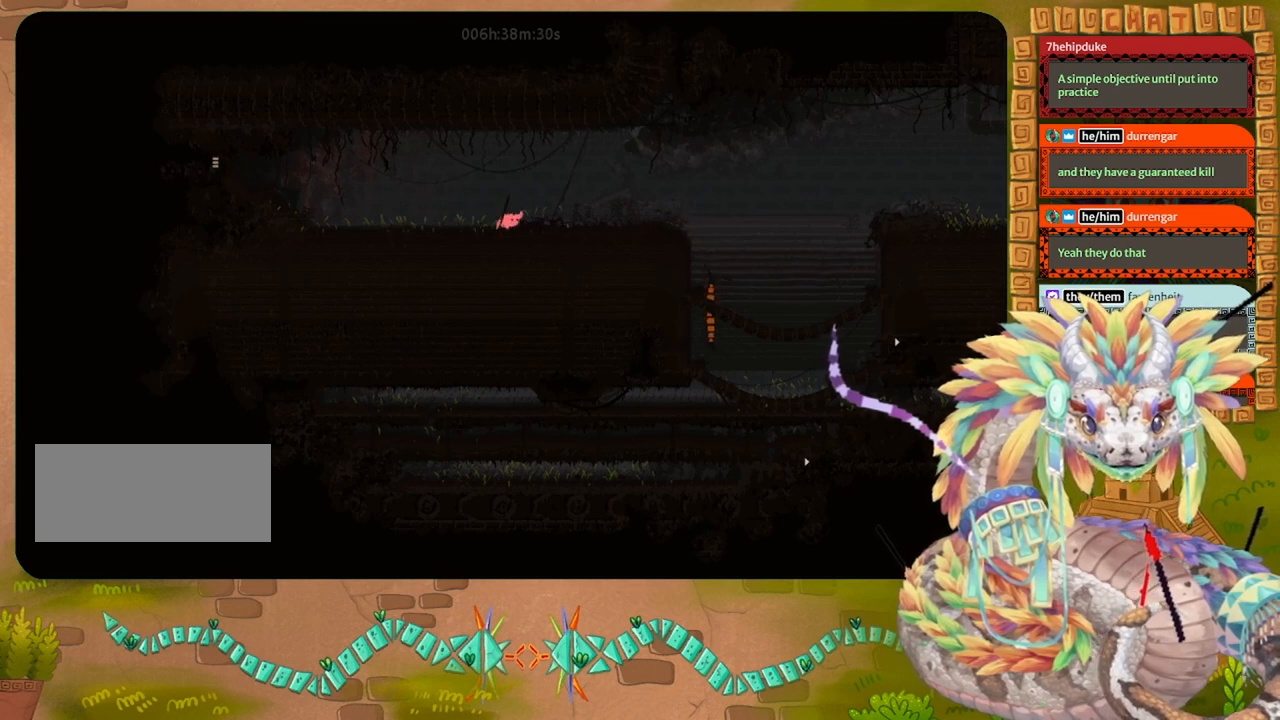
{"keys": ["left"], "events": [[67, "right", "down"], [367, "grab", "down"], [433, "right", "up"], [500, "grab", "up"], [500, "left", "down"]]}
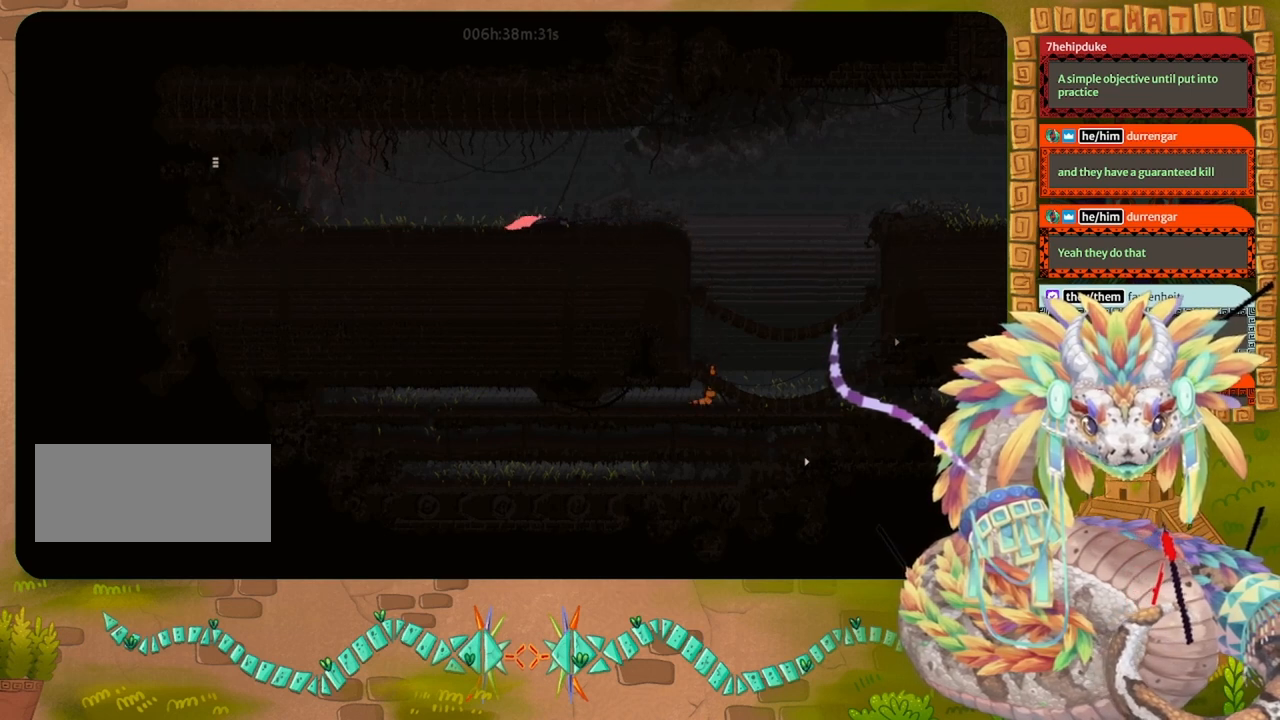
{"keys": ["left"], "events": [[133, "jump", "down"], [133, "up", "down"], [267, "up", "up"], [367, "jump", "up"]]}
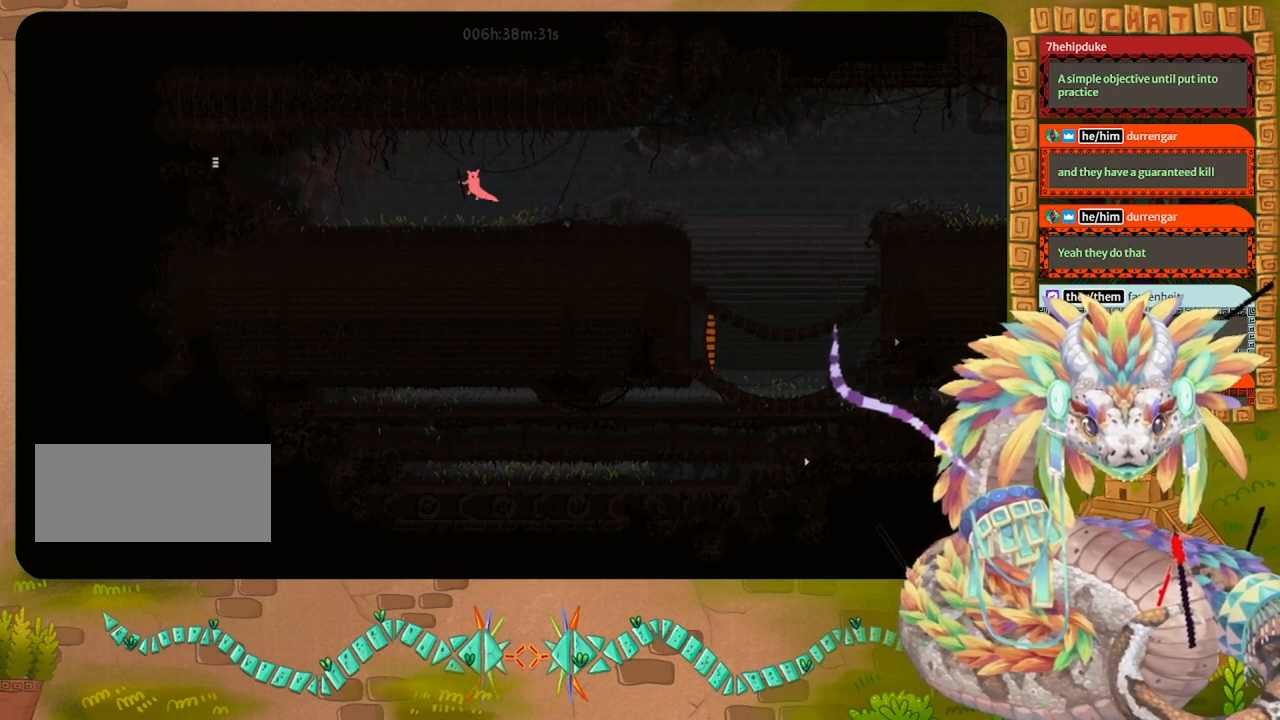
{"keys": ["grab", "left"], "events": [[300, "grab", "down"]]}
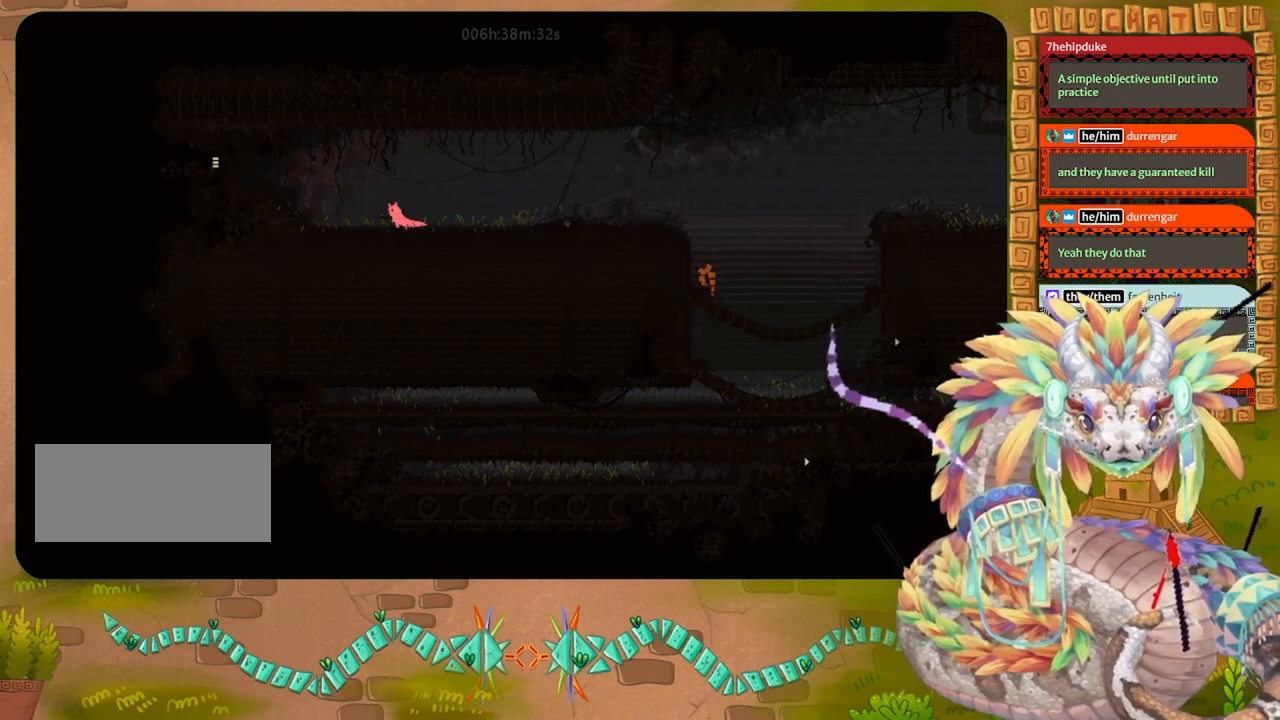
{"keys": ["grab", "left"], "events": []}
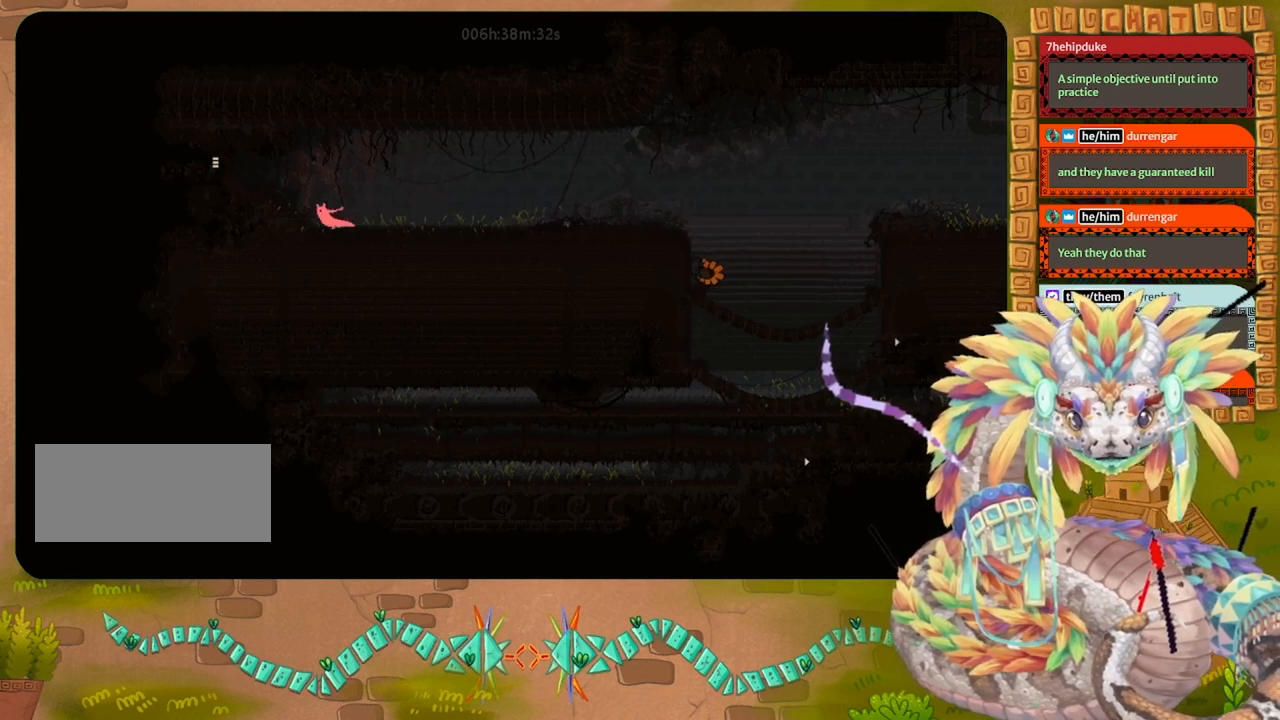
{"keys": ["jump", "left"], "events": [[33, "jump", "down"], [100, "grab", "up"]]}
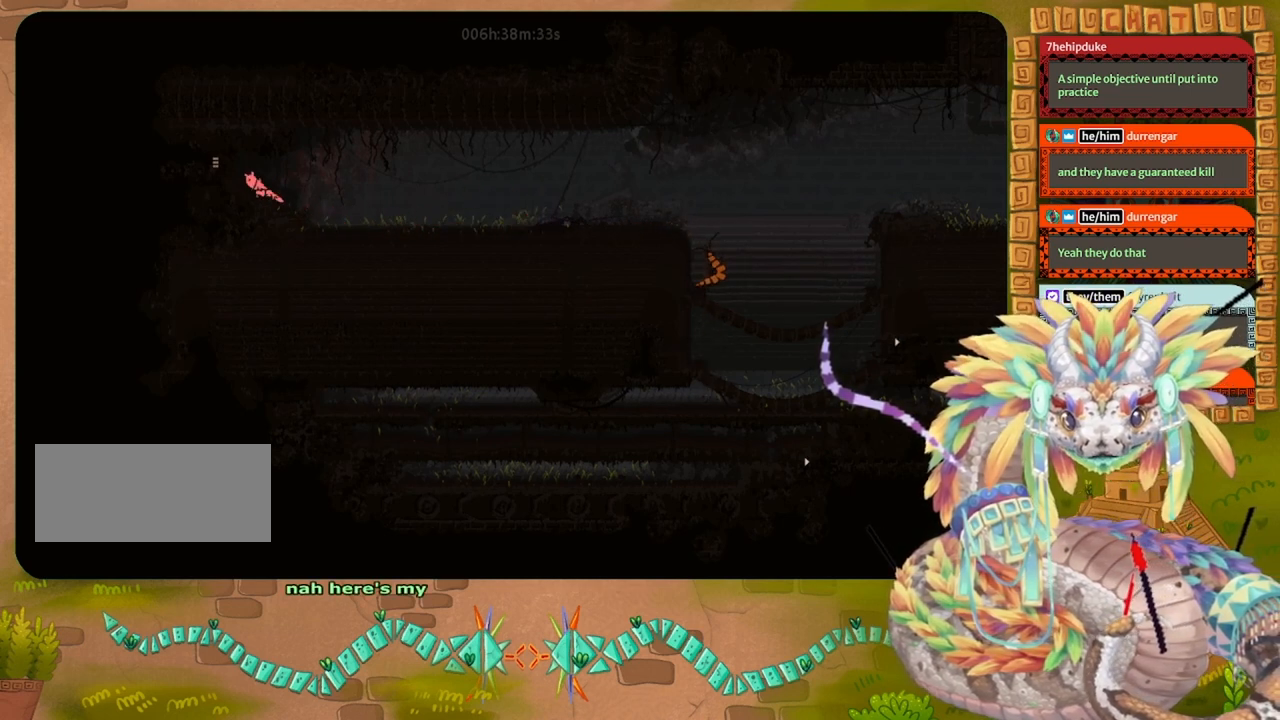
{"keys": ["jump", "left"], "events": [[233, "jump", "up"], [300, "jump", "down"]]}
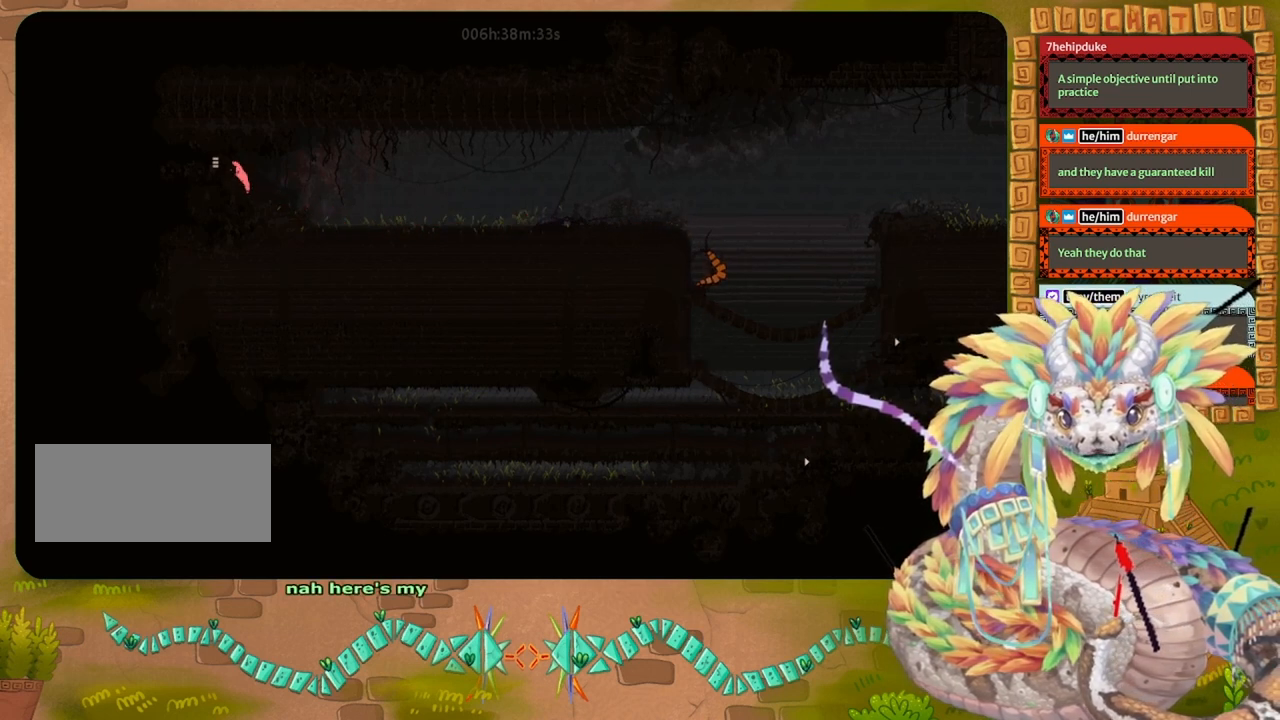
{"keys": ["left"], "events": [[33, "jump", "up"]]}
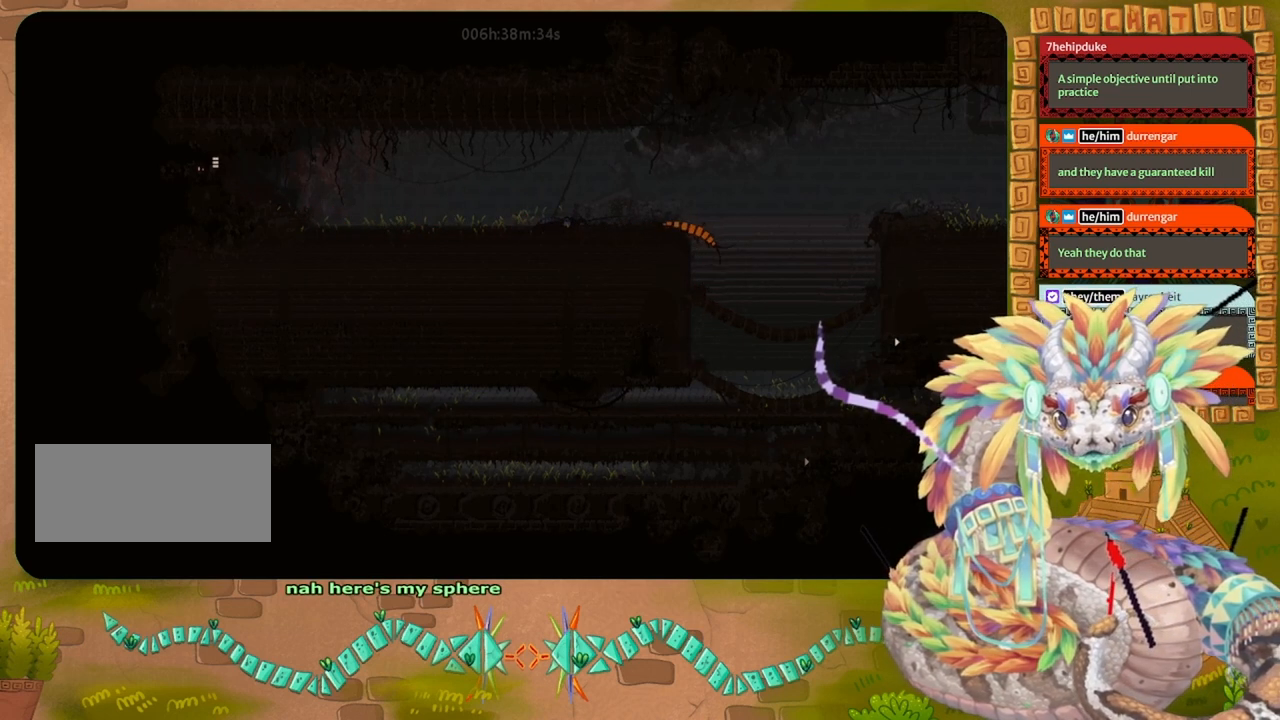
{"keys": ["jump", "left"], "events": [[467, "jump", "down"]]}
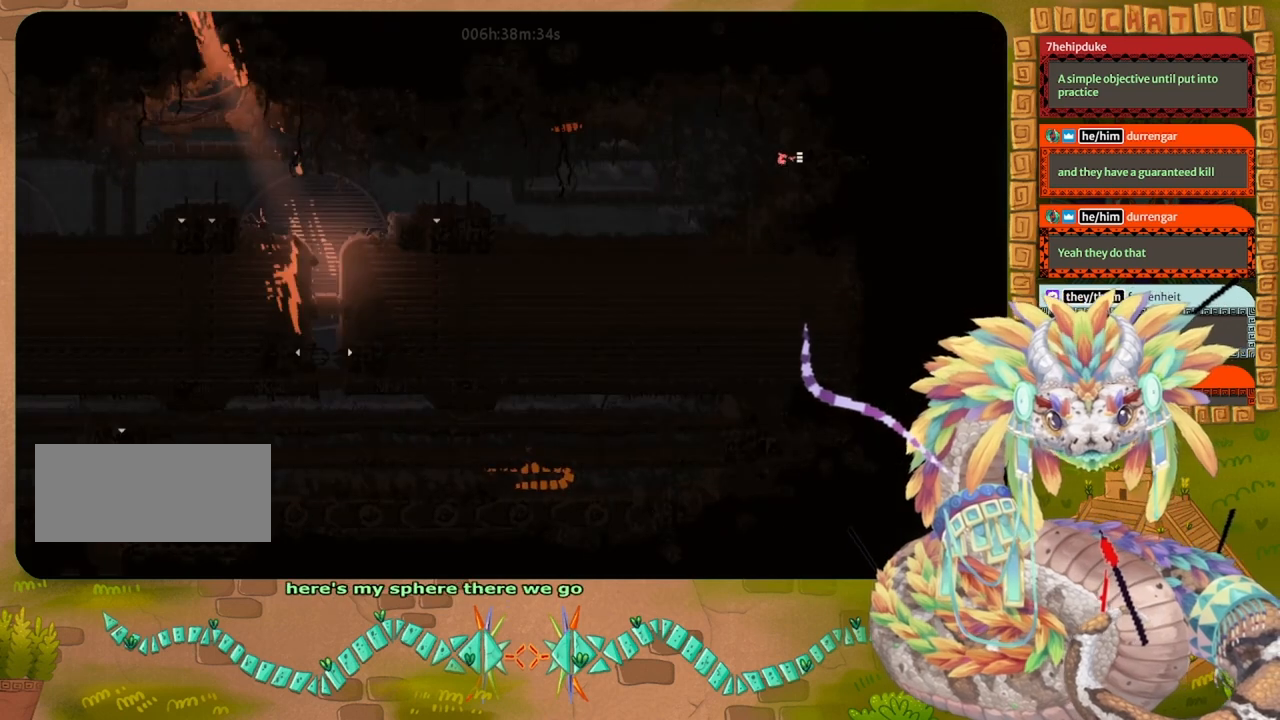
{"keys": ["left"], "events": [[100, "jump", "up"], [167, "jump", "down"], [267, "jump", "up"], [367, "jump", "down"], [500, "jump", "up"]]}
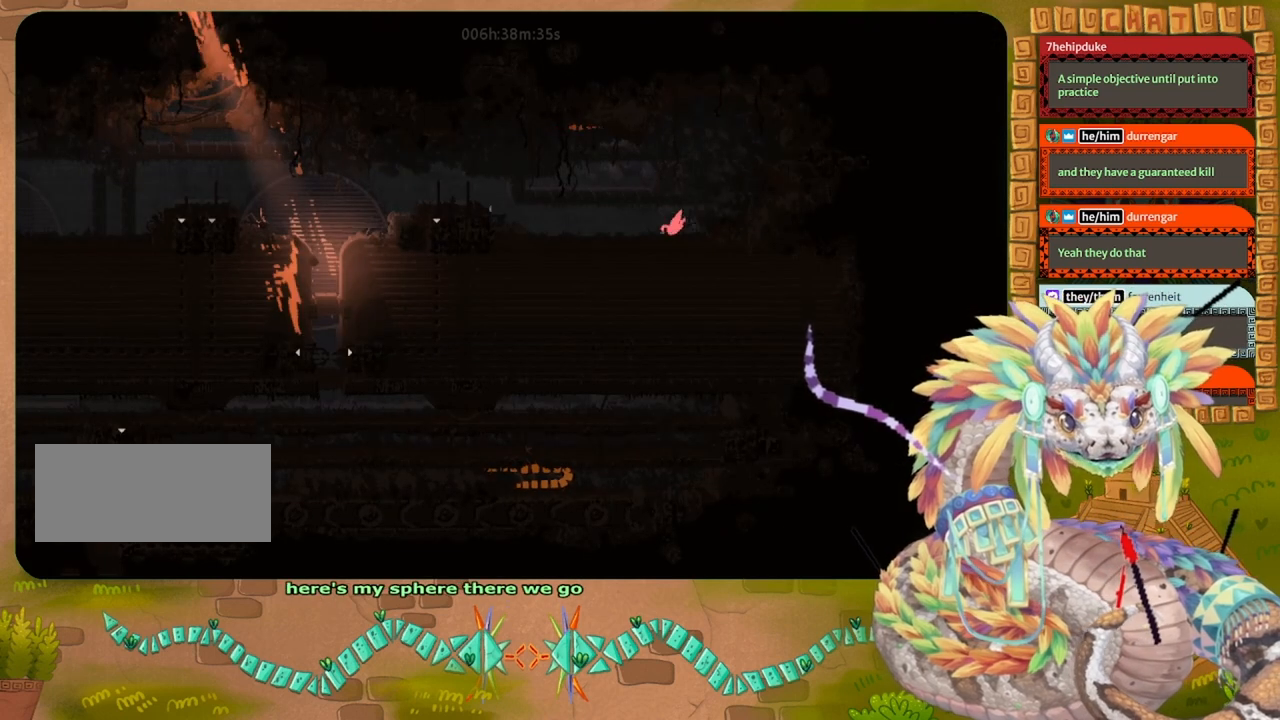
{"keys": ["left"], "events": [[200, "up", "down"], [300, "up", "up"]]}
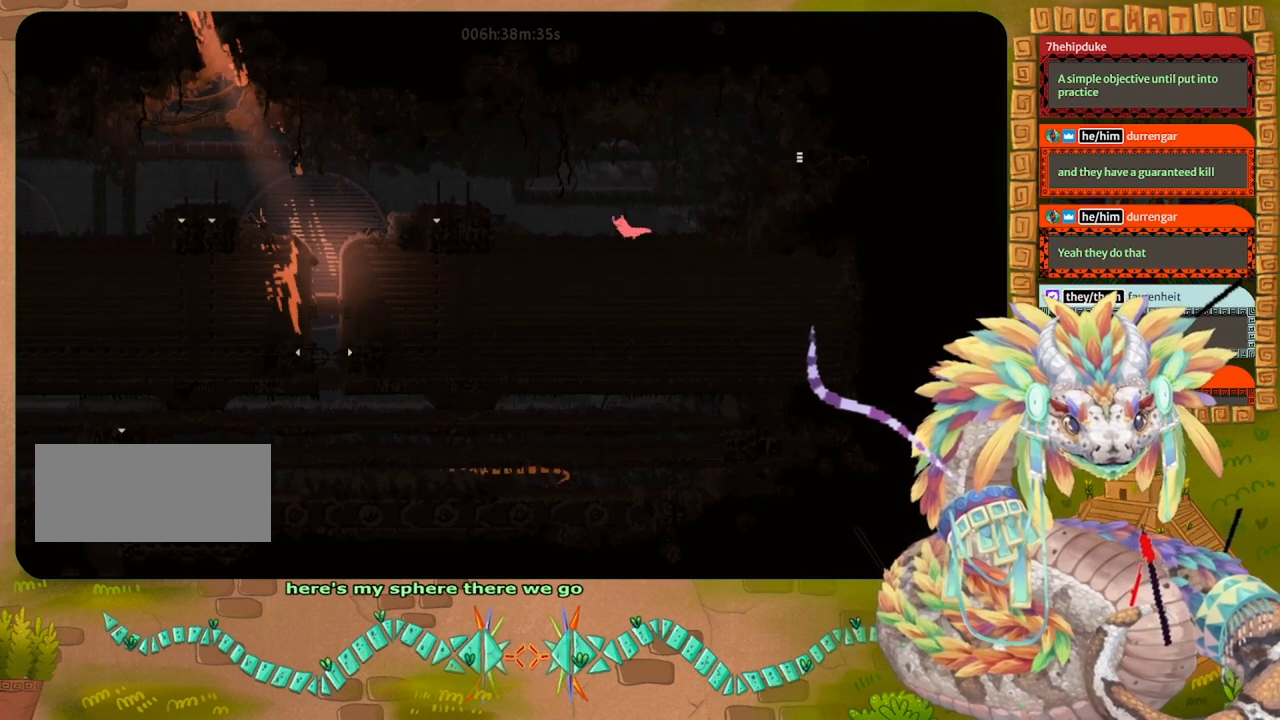
{"keys": ["left"], "events": []}
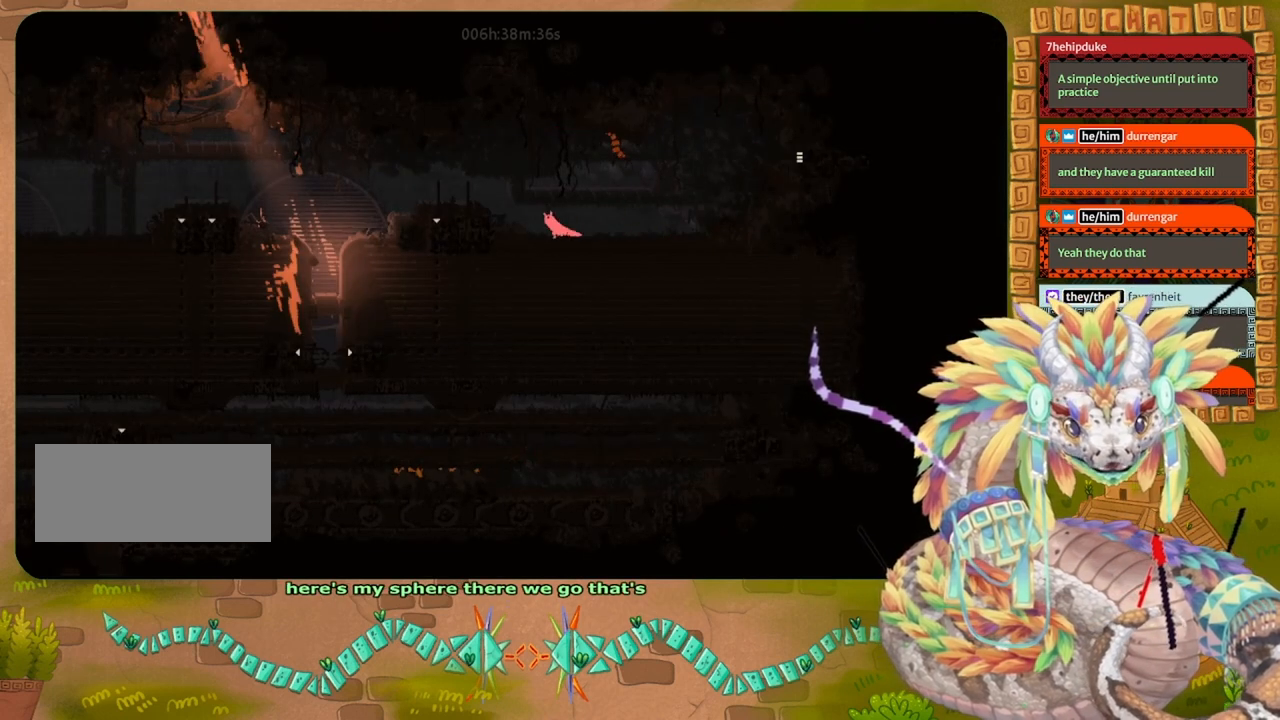
{"keys": ["jump", "left"], "events": [[167, "jump", "down"]]}
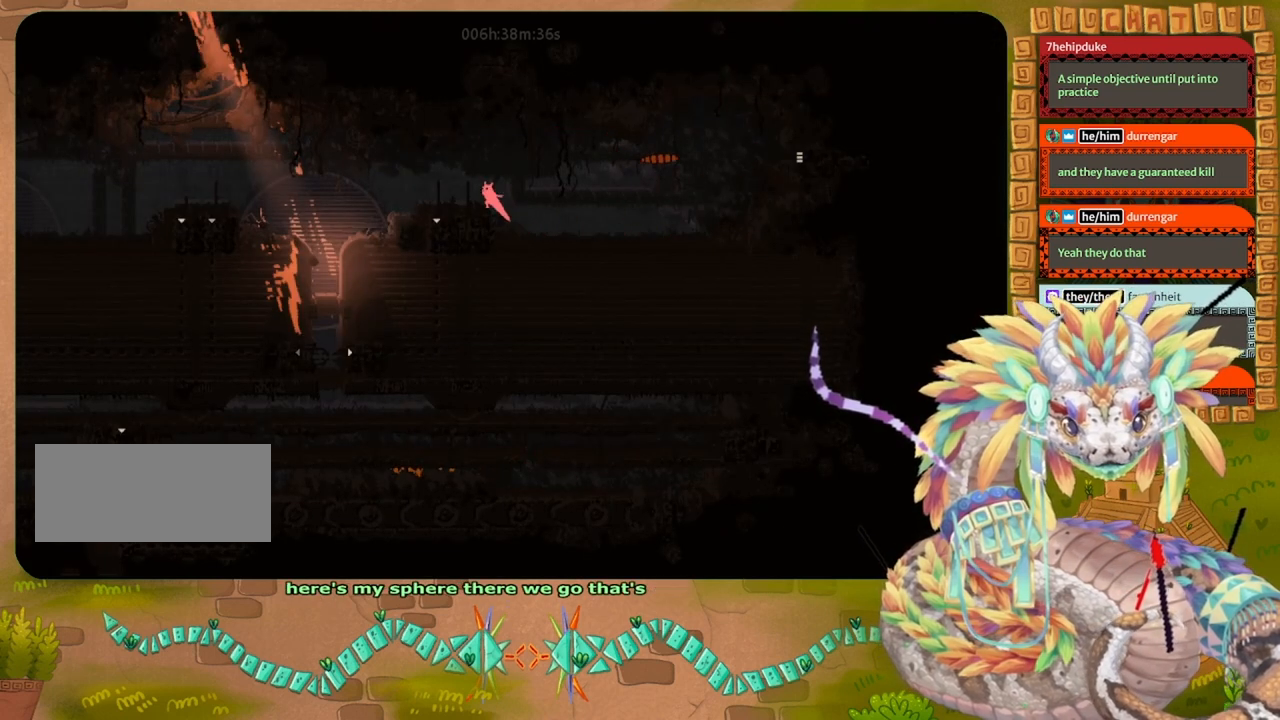
{"keys": ["down"], "events": [[67, "jump", "up"], [233, "down", "down"], [333, "left", "up"]]}
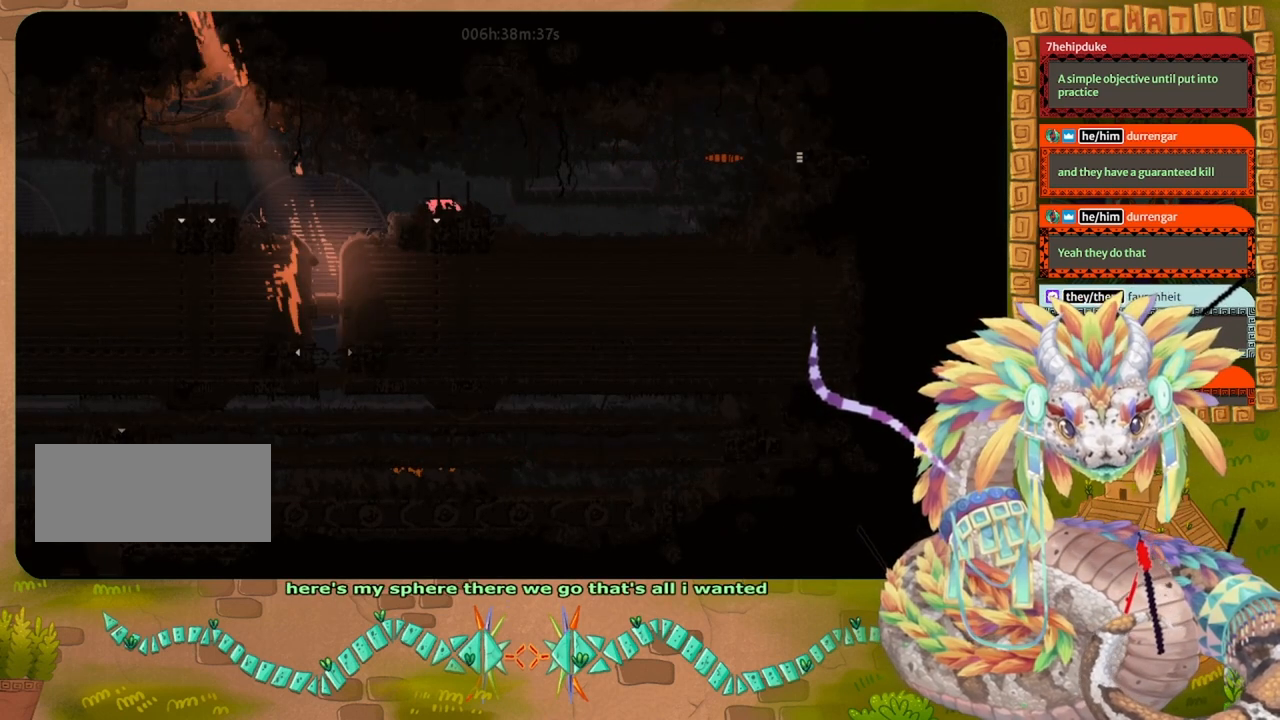
{"keys": ["down"], "events": []}
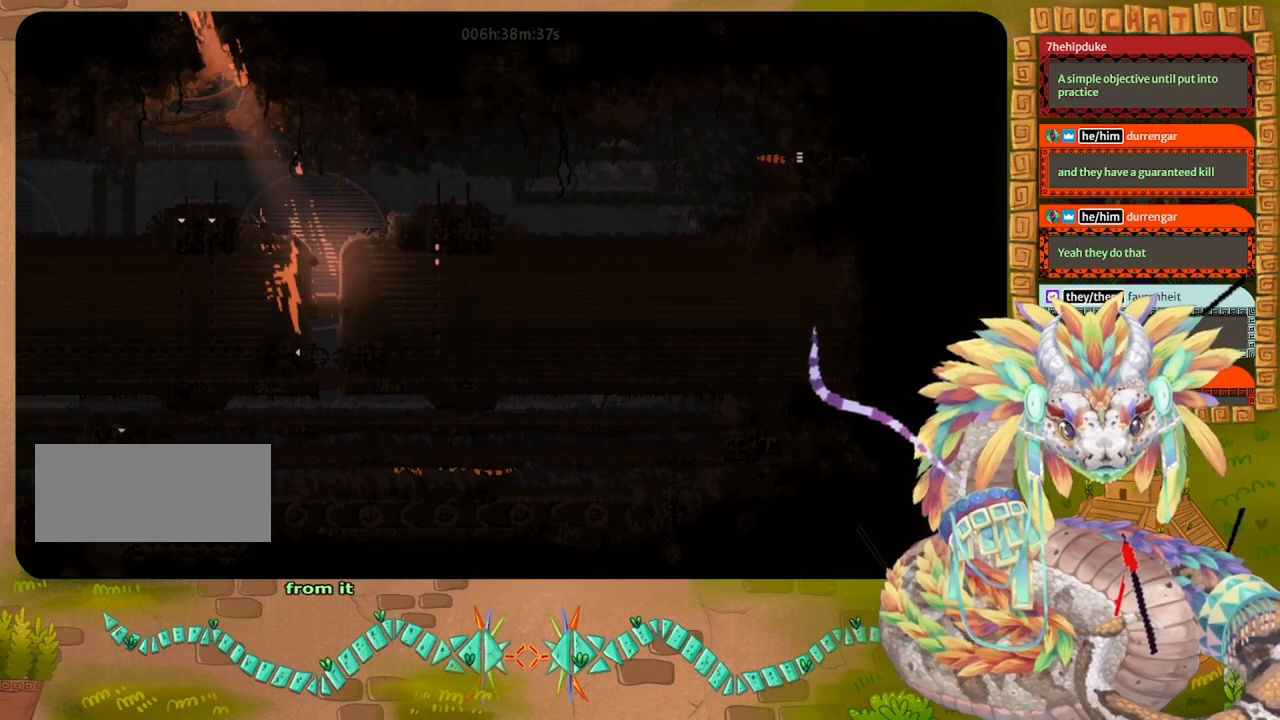
{"keys": ["down"], "events": []}
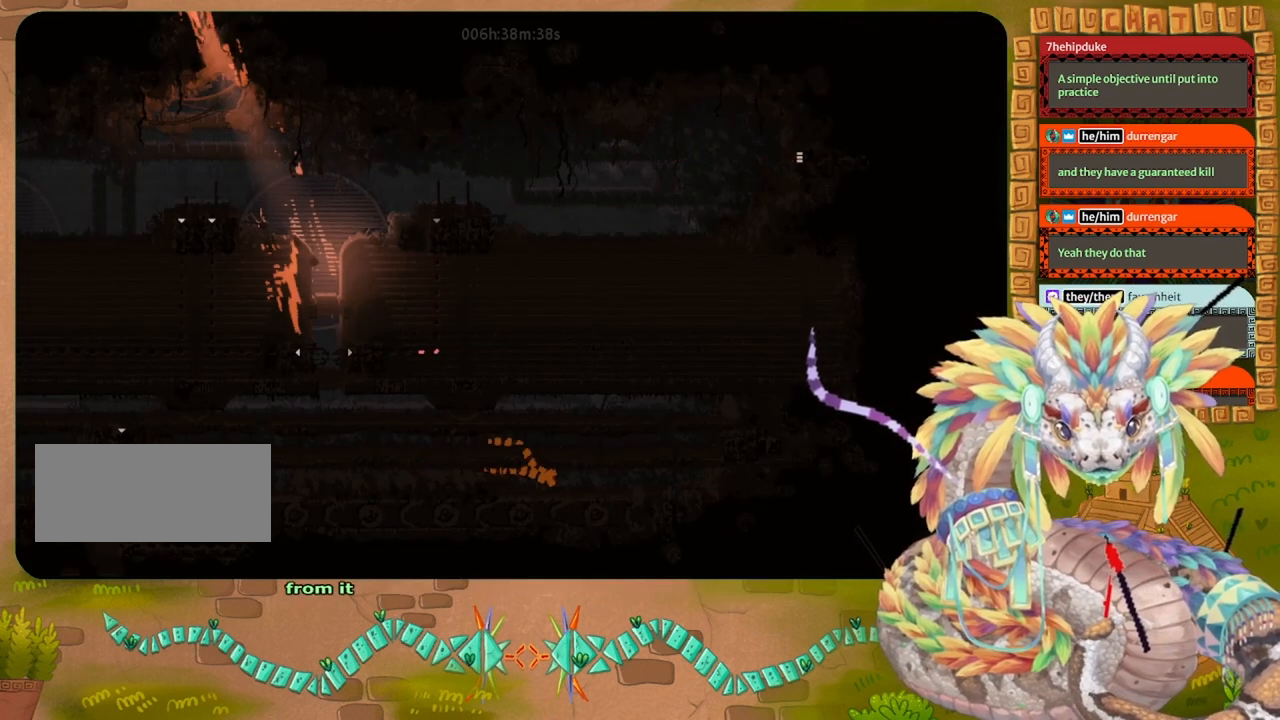
{"keys": ["jump", "left"], "events": [[300, "down", "up"], [300, "left", "down"], [333, "jump", "down"], [433, "jump", "up"], [467, "jump", "down"]]}
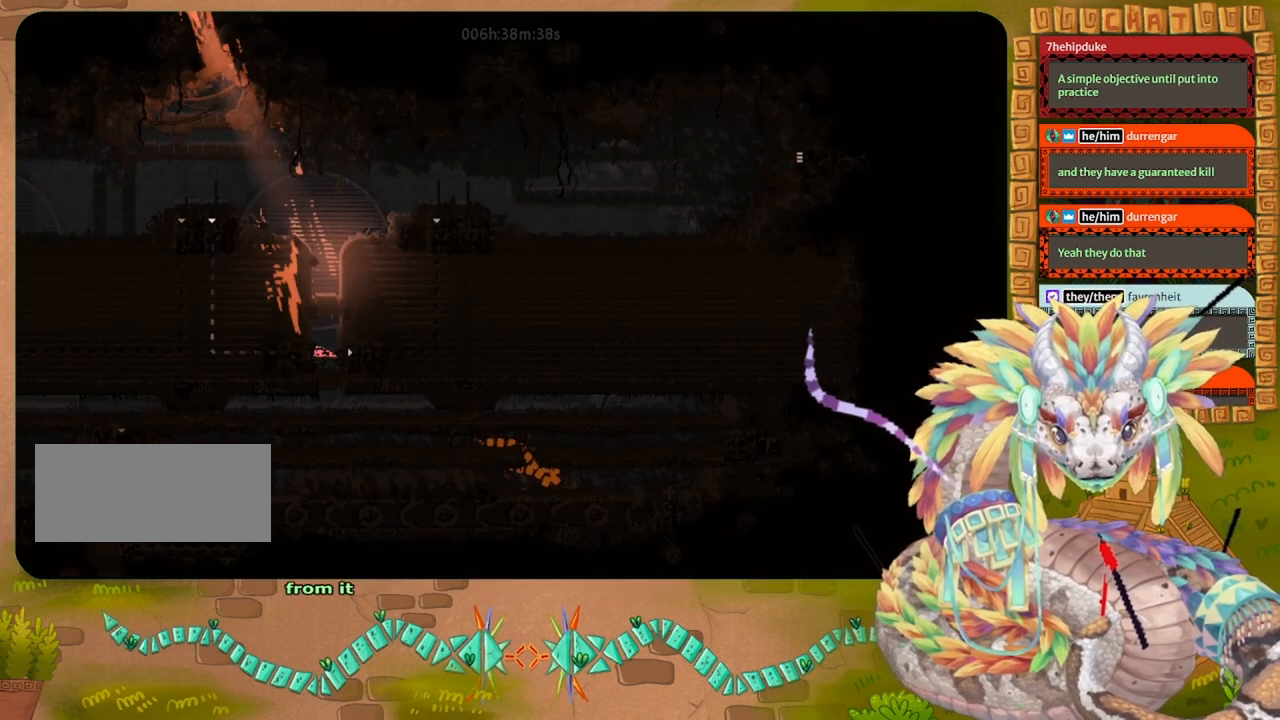
{"keys": ["left"], "events": [[200, "jump", "up"]]}
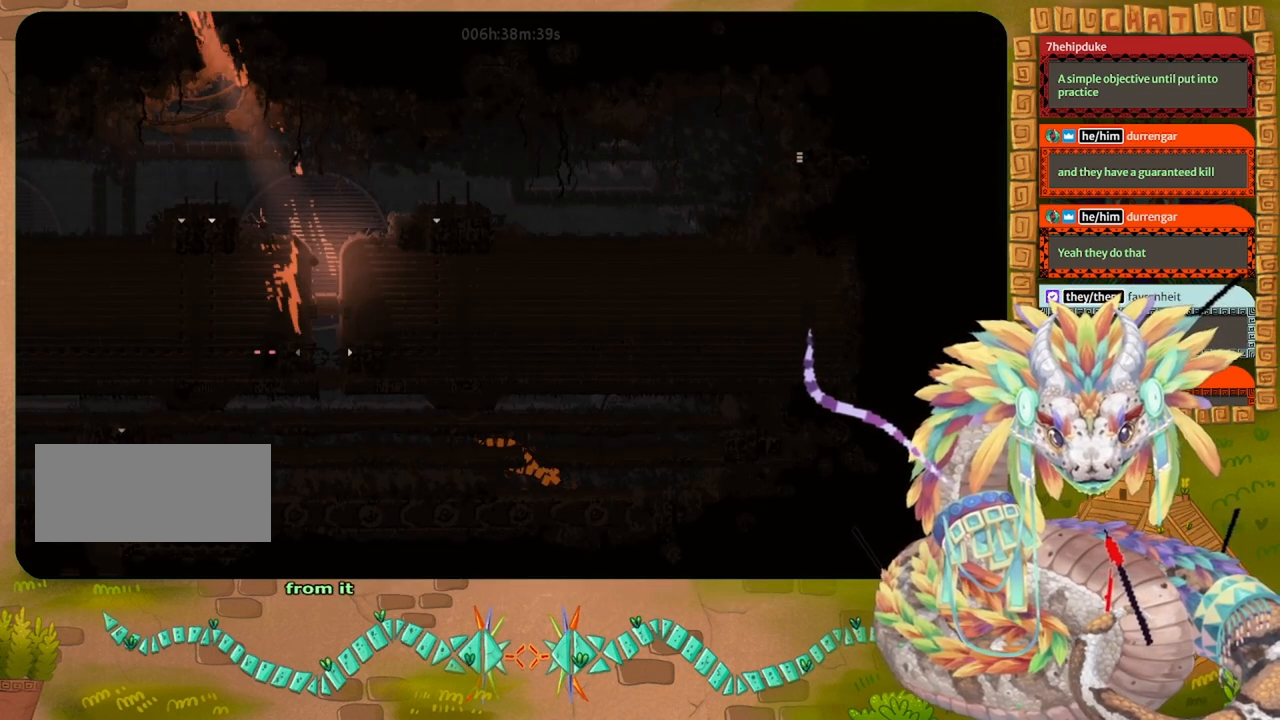
{"keys": ["left"], "events": []}
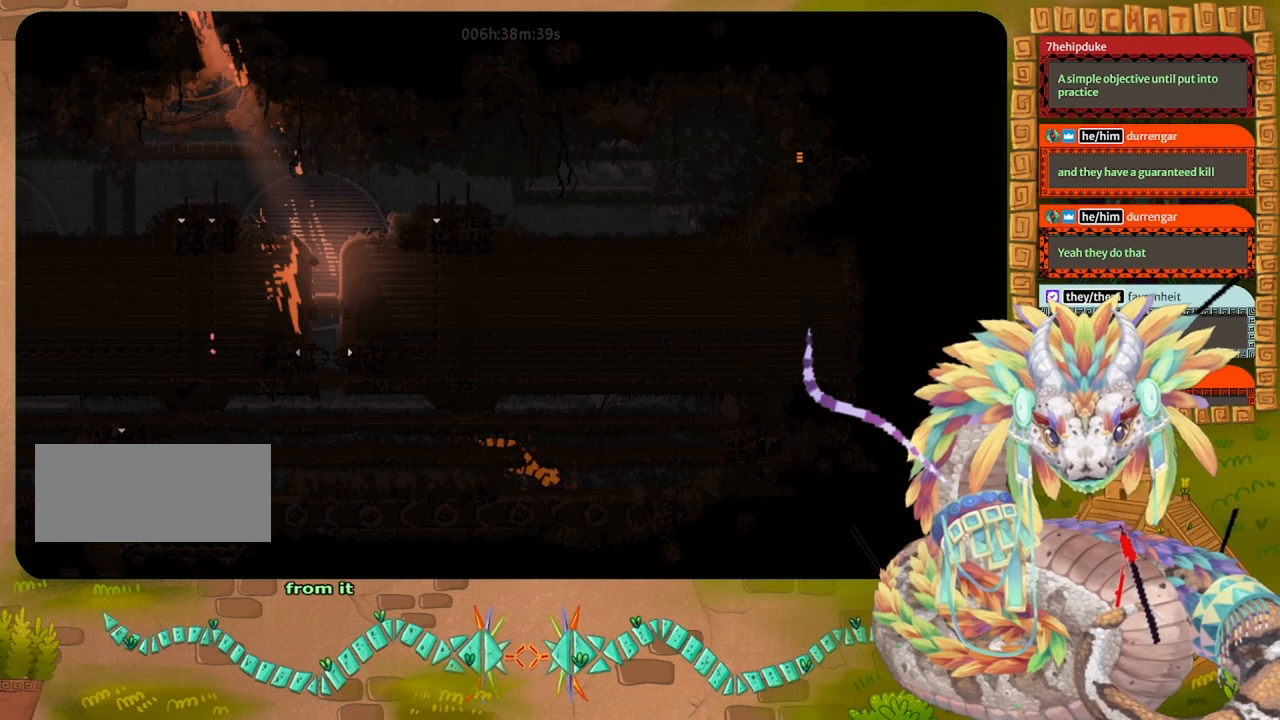
{"keys": ["up"], "events": [[500, "left", "up"], [500, "up", "down"]]}
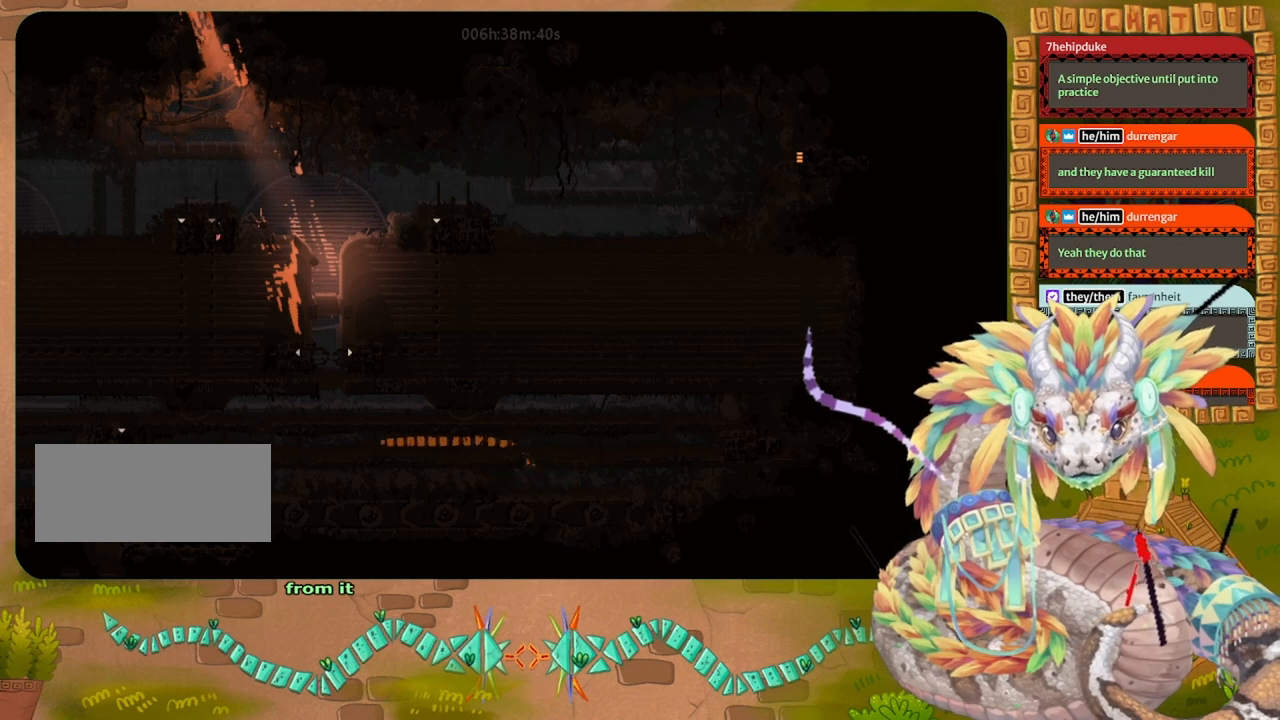
{"keys": ["left", "up"], "events": [[300, "left", "down"]]}
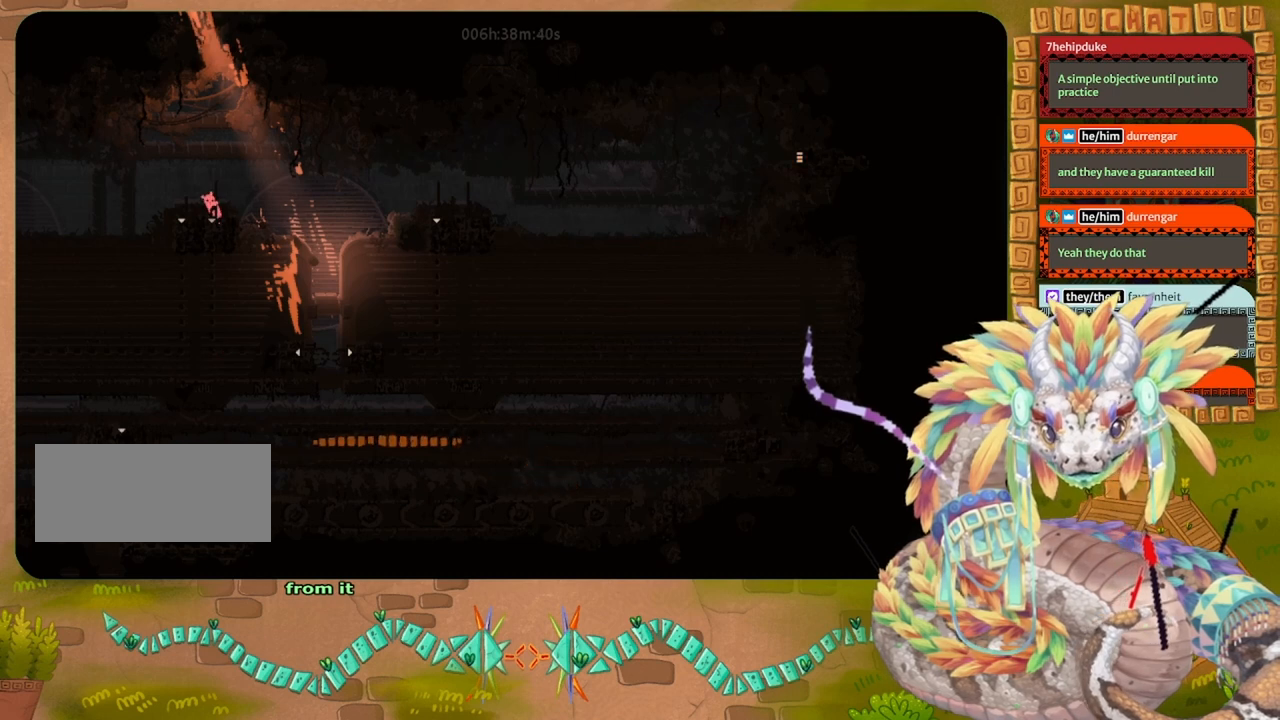
{"keys": ["down", "left"], "events": [[167, "up", "up"], [467, "down", "down"]]}
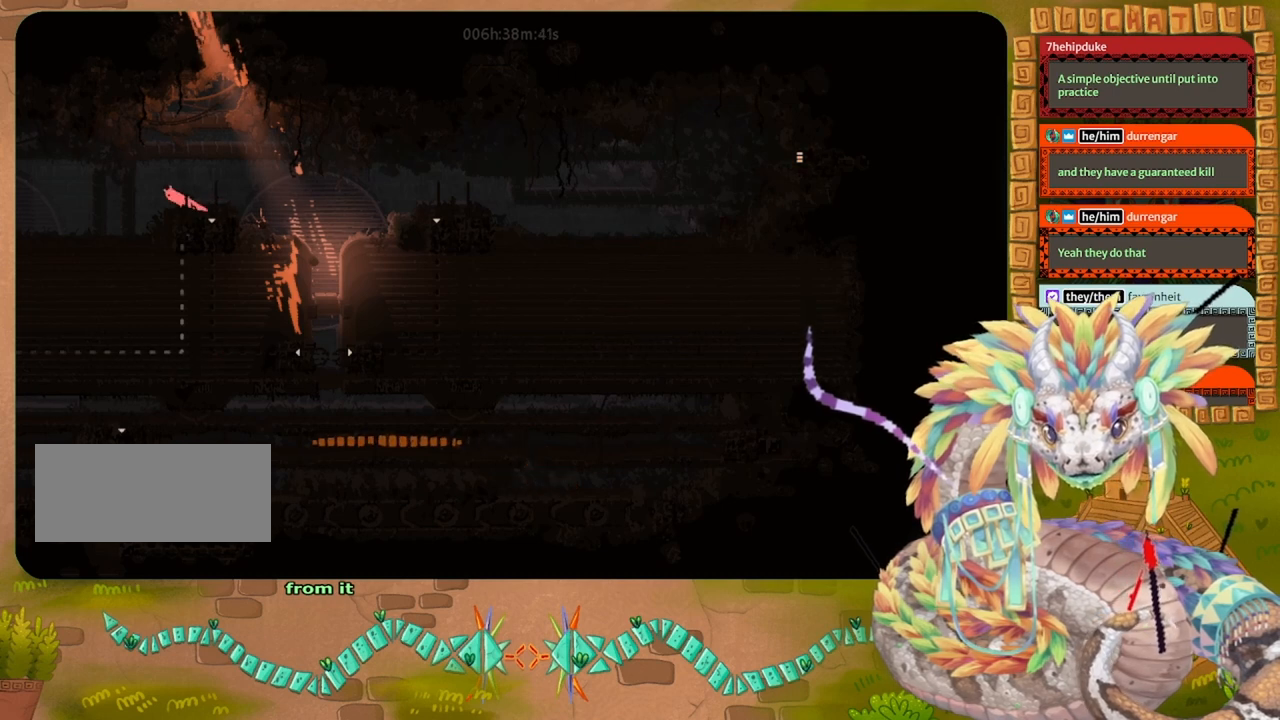
{"keys": ["right"], "events": [[67, "left", "up"], [367, "right", "down"], [500, "down", "up"]]}
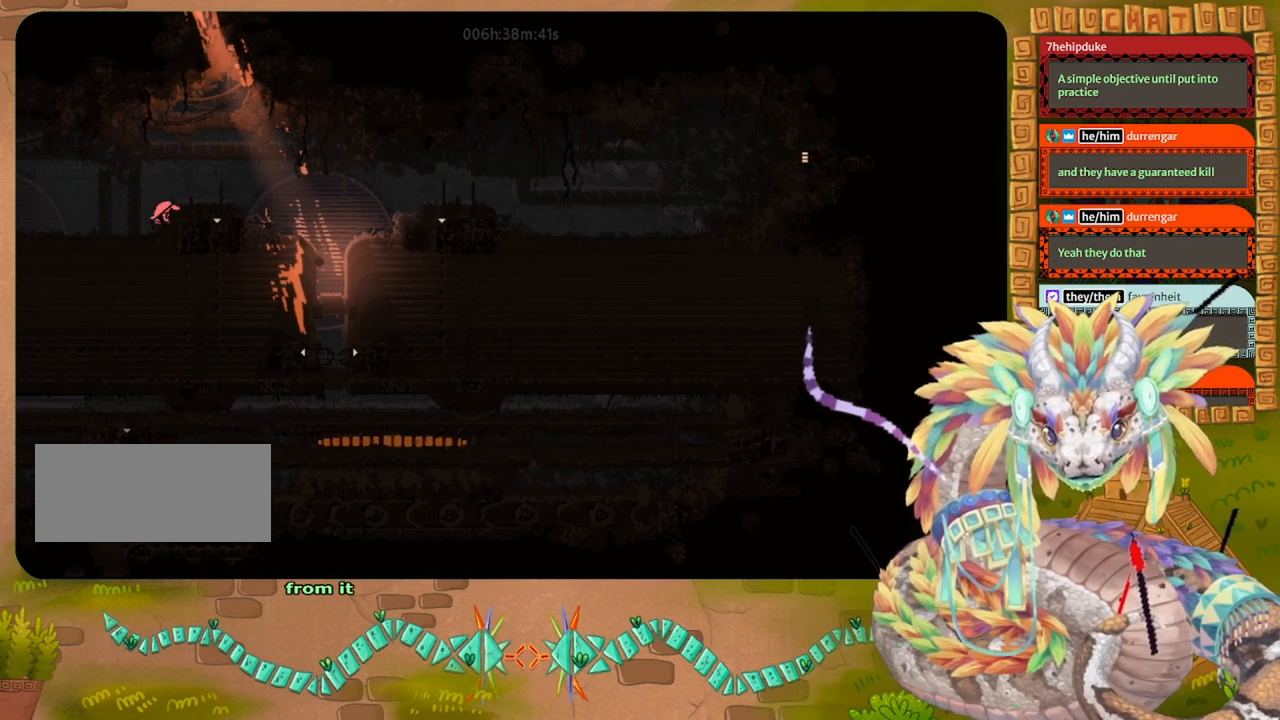
{"keys": ["down", "right"], "events": [[333, "down", "down"]]}